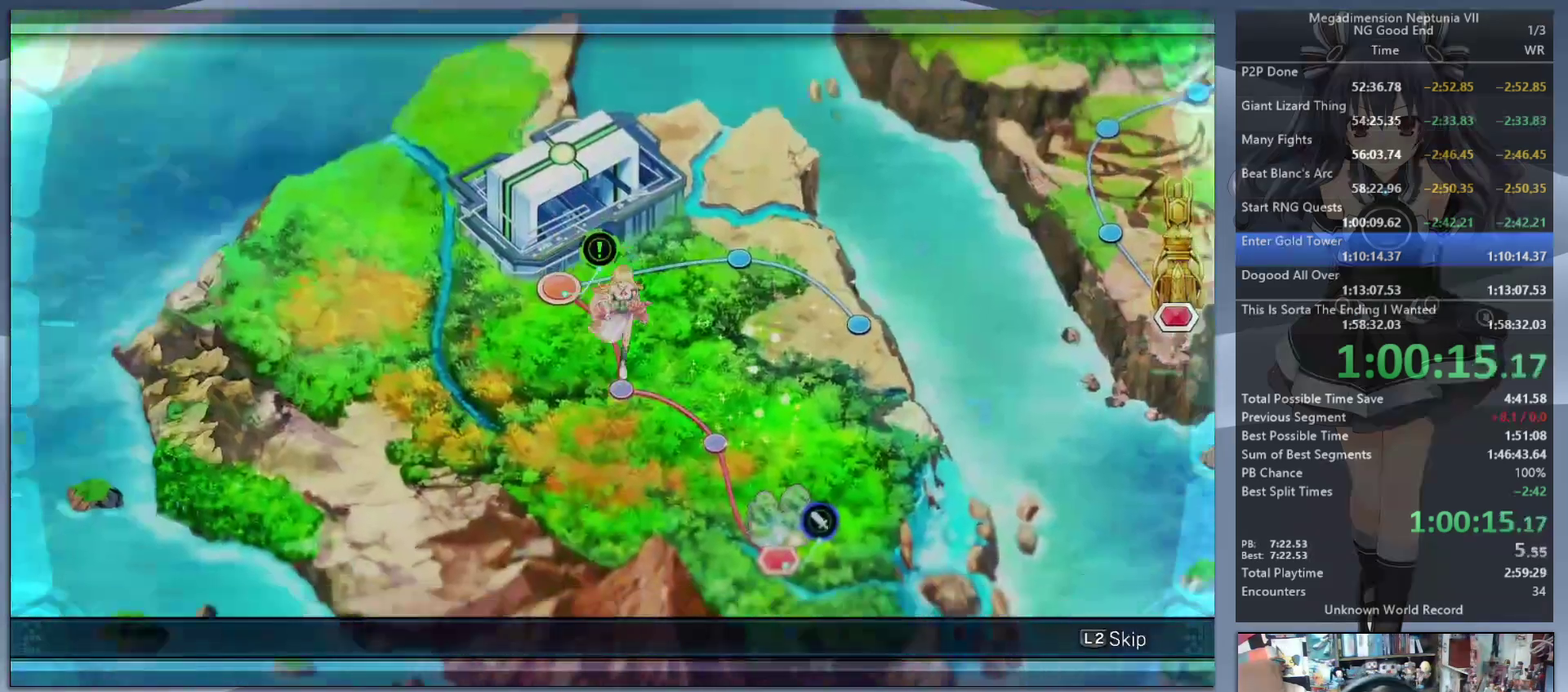
Gameplay with a controller (PlayStation layout); each line is a JSON object with the inputs held at the frame after it. "events" lists button and stick changes between this image and that frame as [ms after this image, input, new state], when the widget could be followed in between. Not read: L3 R3.
{"buttons": ["L2"], "left_stick": "center", "right_stick": "center", "events": []}
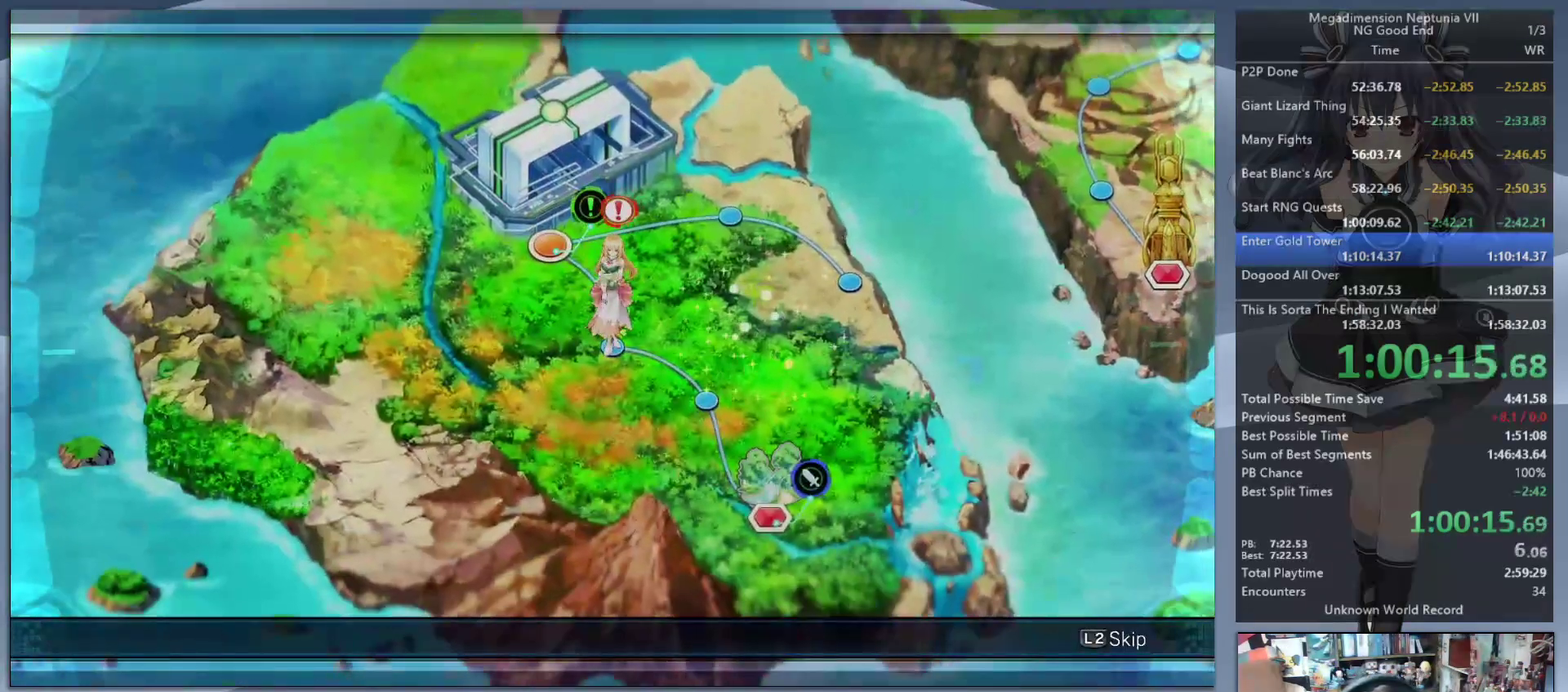
{"buttons": ["L2"], "left_stick": "center", "right_stick": "center", "events": []}
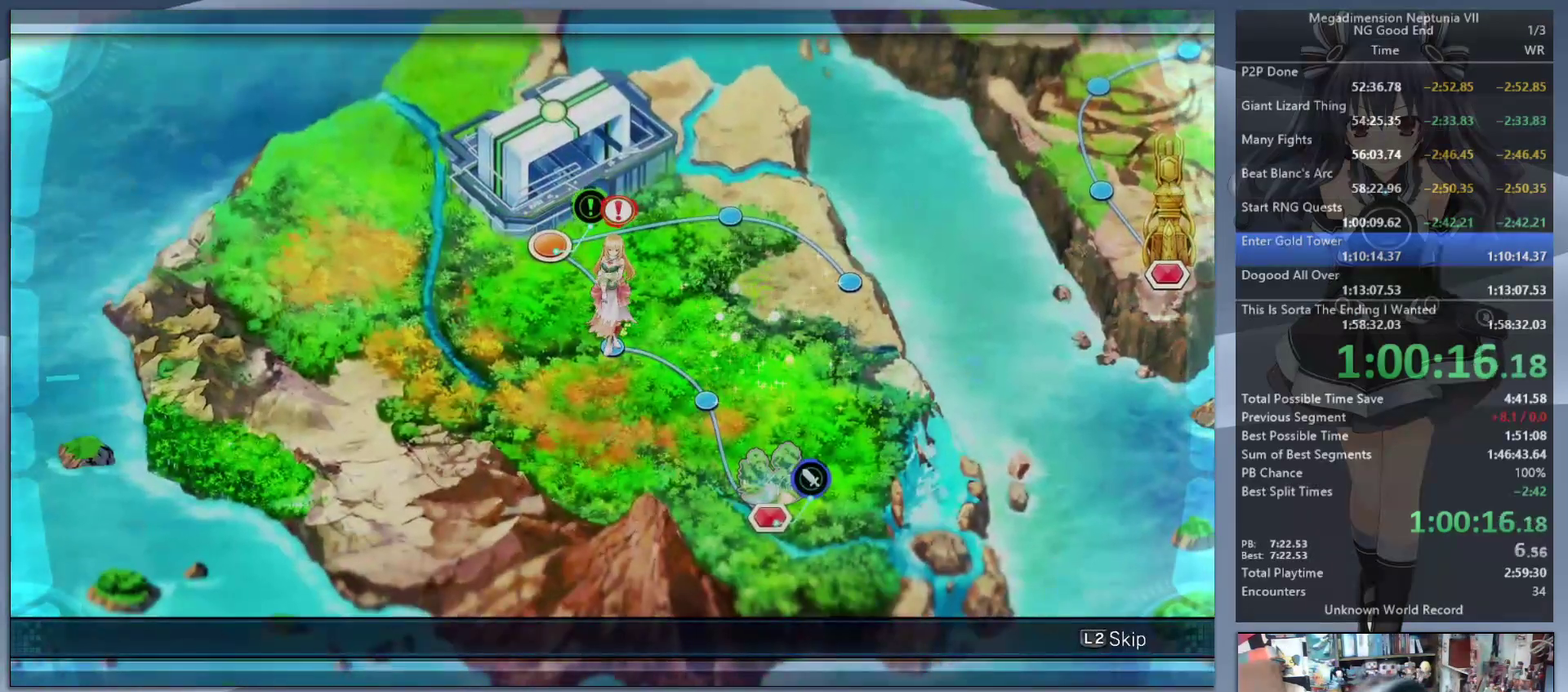
{"buttons": ["L2"], "left_stick": "center", "right_stick": "center", "events": []}
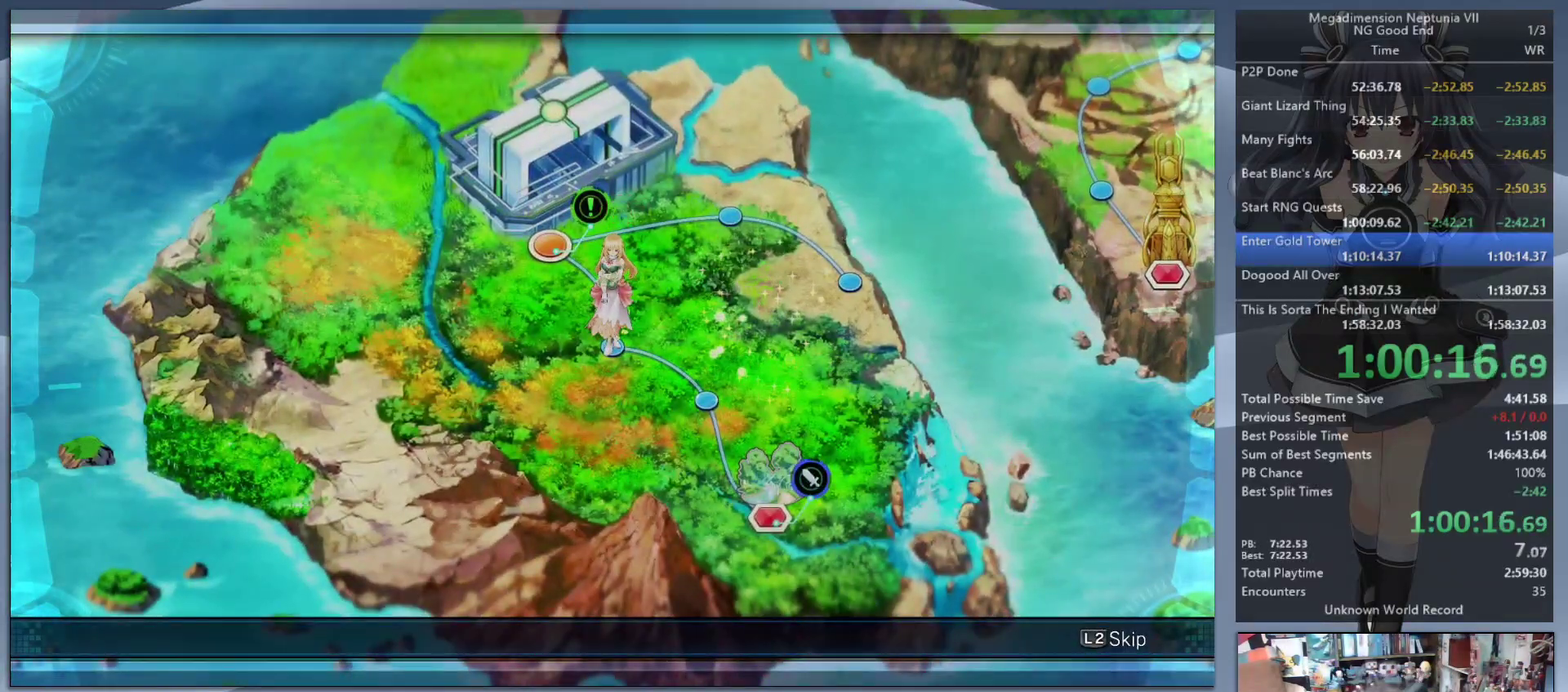
{"buttons": ["L2"], "left_stick": "center", "right_stick": "center", "events": []}
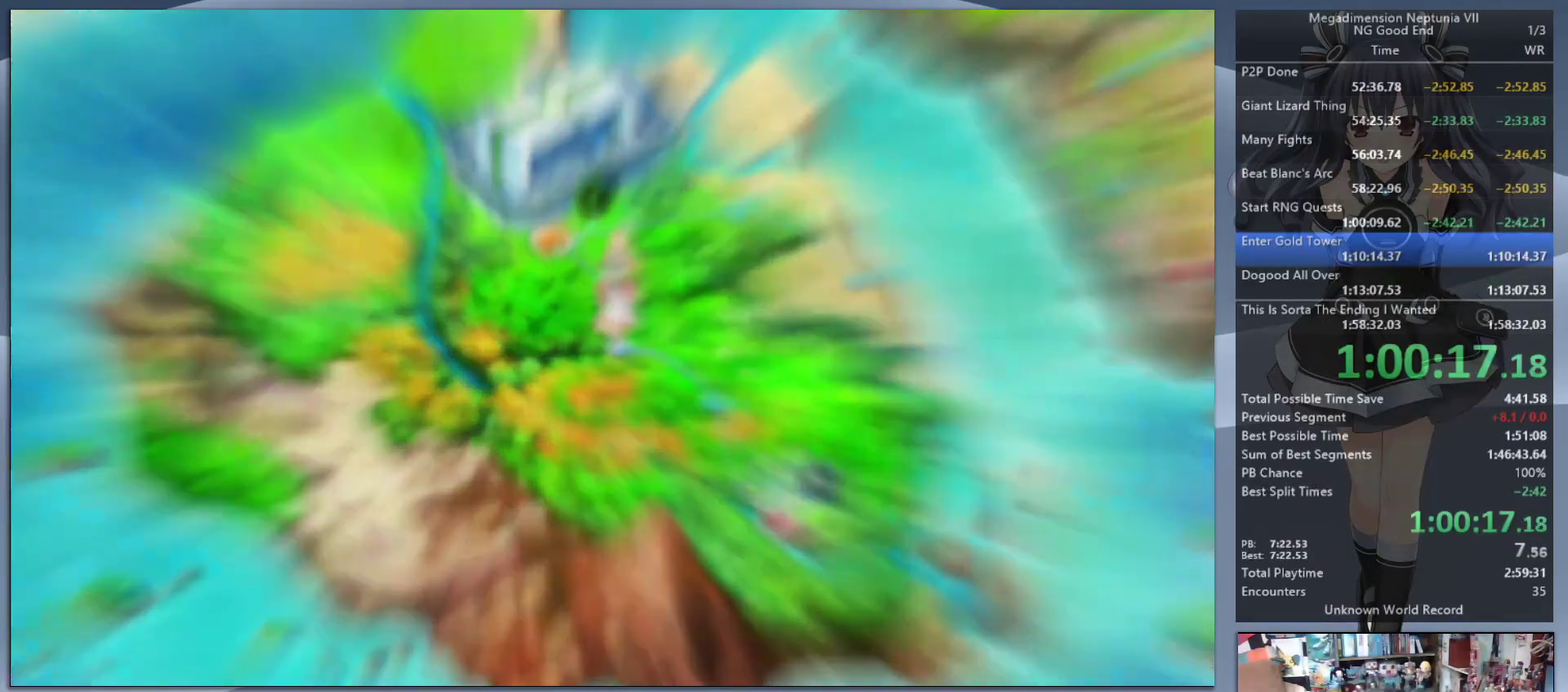
{"buttons": ["L2"], "left_stick": "center", "right_stick": "center", "events": []}
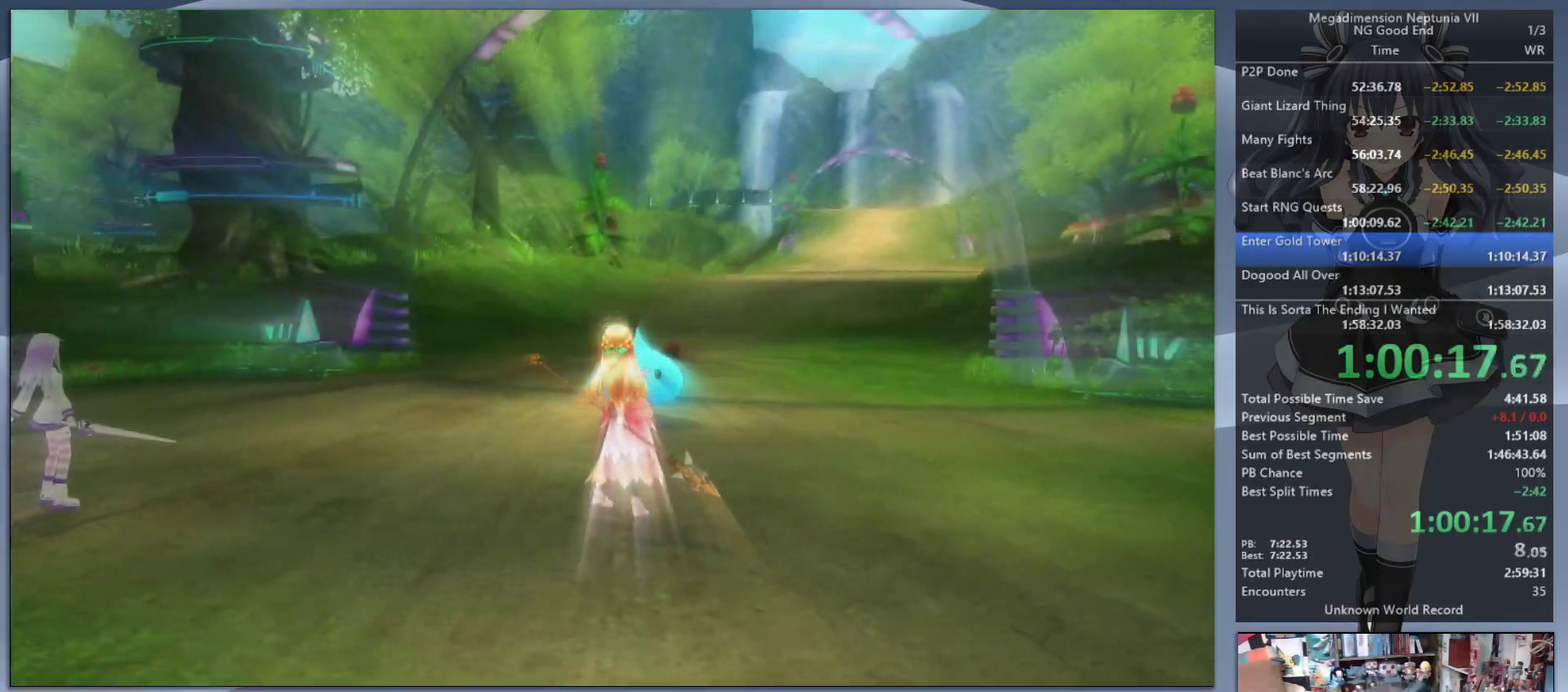
{"buttons": ["L2"], "left_stick": "center", "right_stick": "center", "events": []}
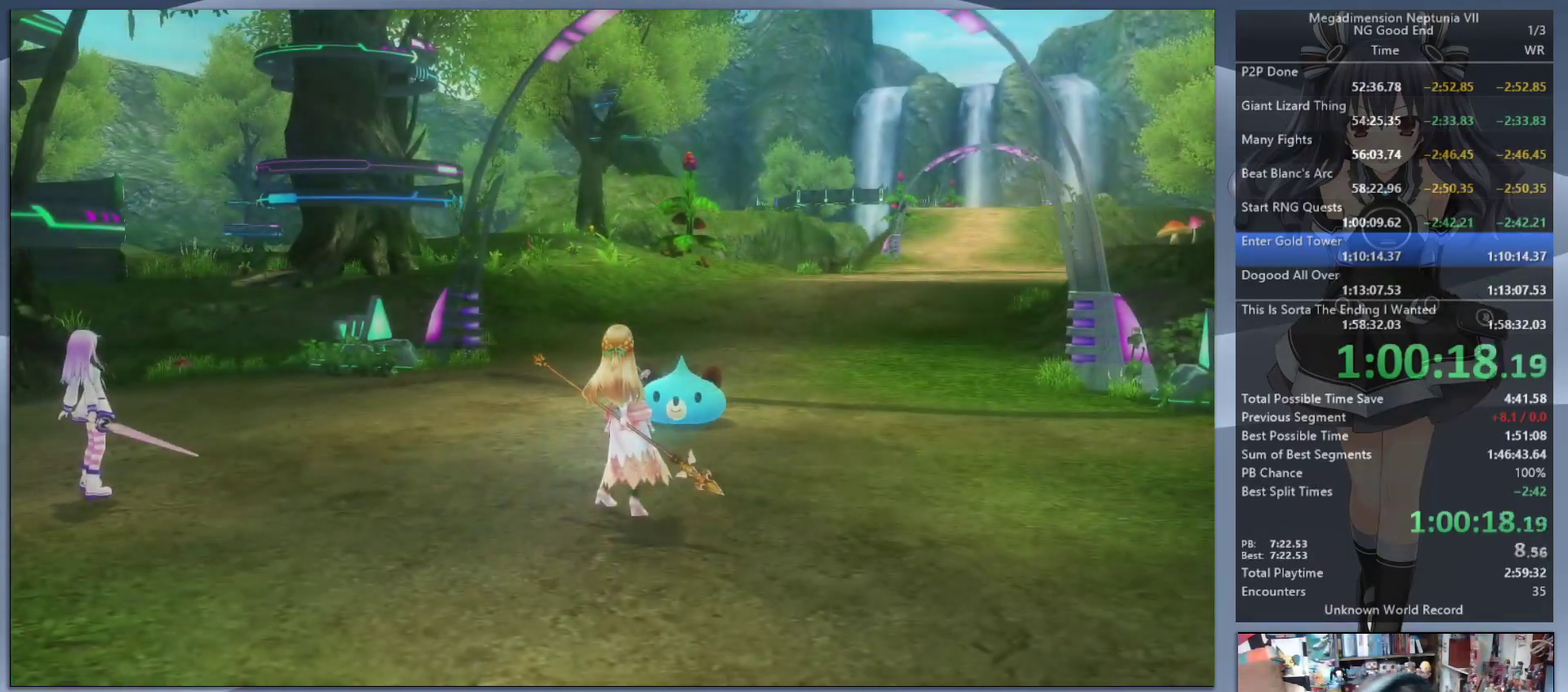
{"buttons": ["L2"], "left_stick": "left", "right_stick": "center", "events": [[33, "left_stick", "left"]]}
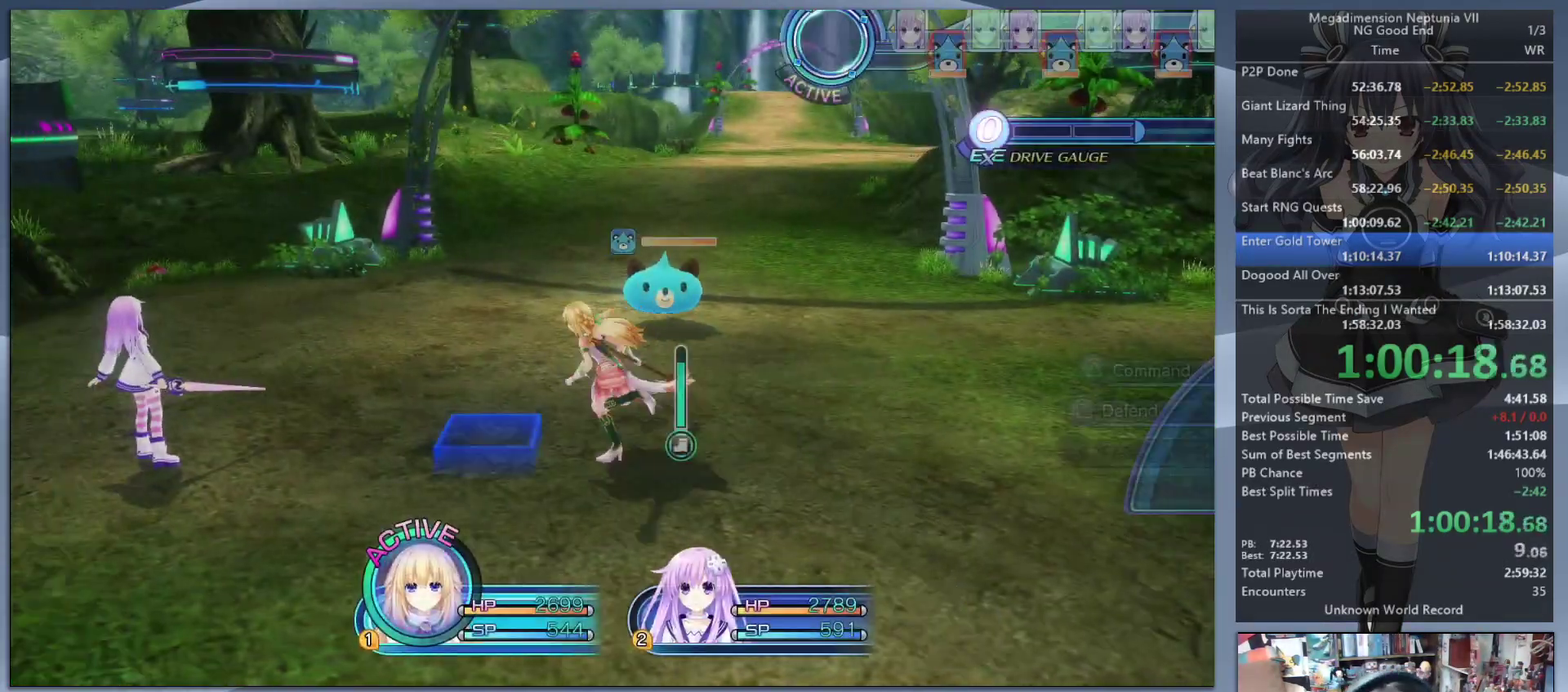
{"buttons": ["L2"], "left_stick": "left", "right_stick": "center", "events": [[33, "left_stick", "down-left"], [167, "left_stick", "up"], [233, "left_stick", "down-left"], [367, "left_stick", "left"]]}
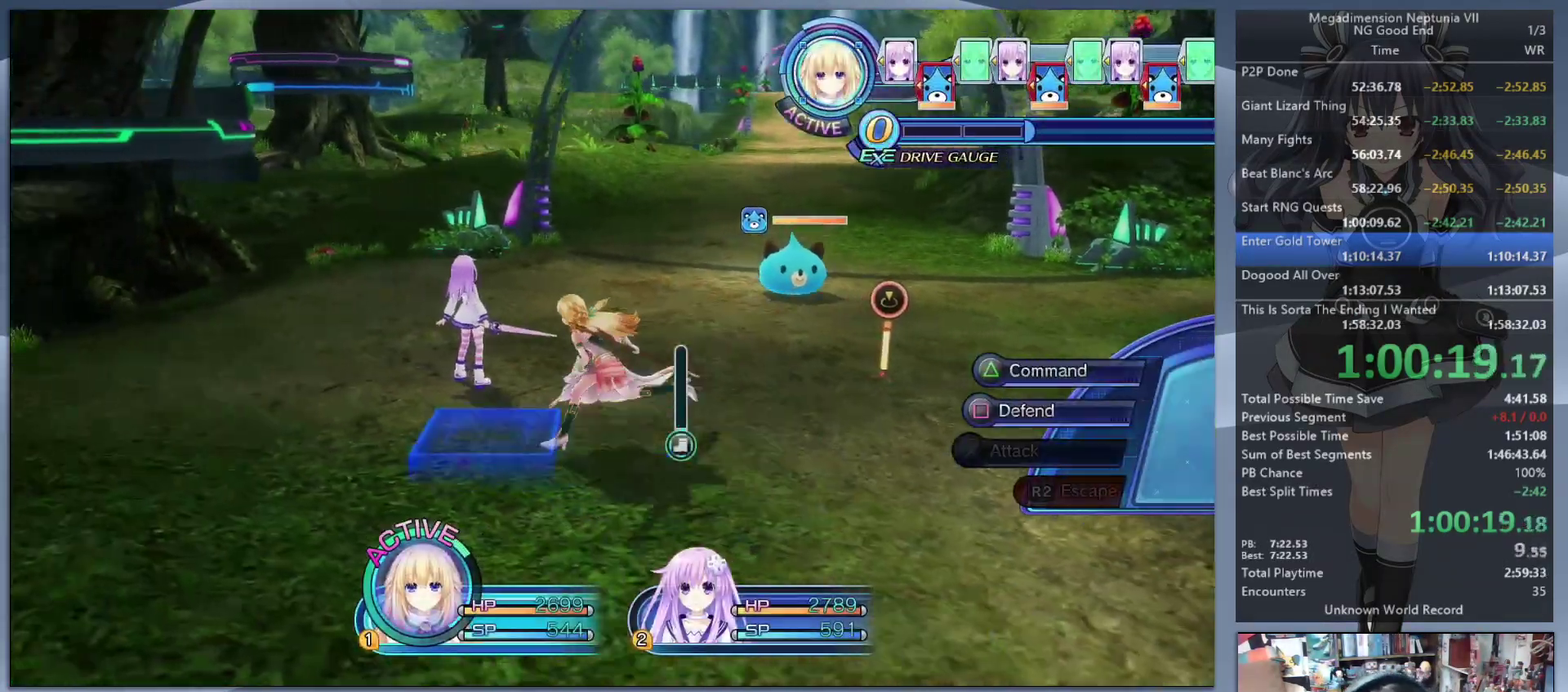
{"buttons": ["L2"], "left_stick": "left", "right_stick": "center", "events": [[33, "SQUARE", "down"], [167, "SQUARE", "up"]]}
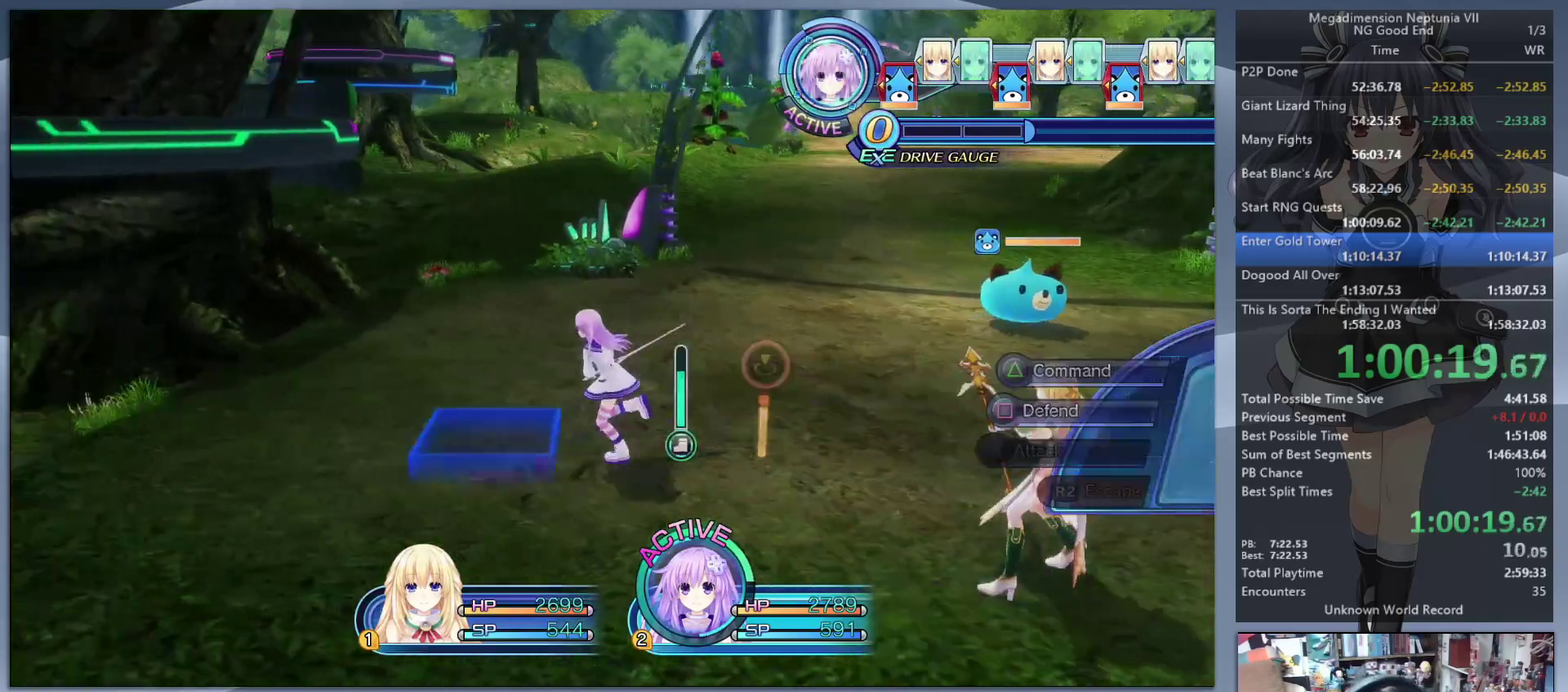
{"buttons": ["CIRCLE", "L2"], "left_stick": "center", "right_stick": "center", "events": [[267, "R2", "down"], [367, "R2", "up"], [367, "left_stick", "center"], [400, "CIRCLE", "down"]]}
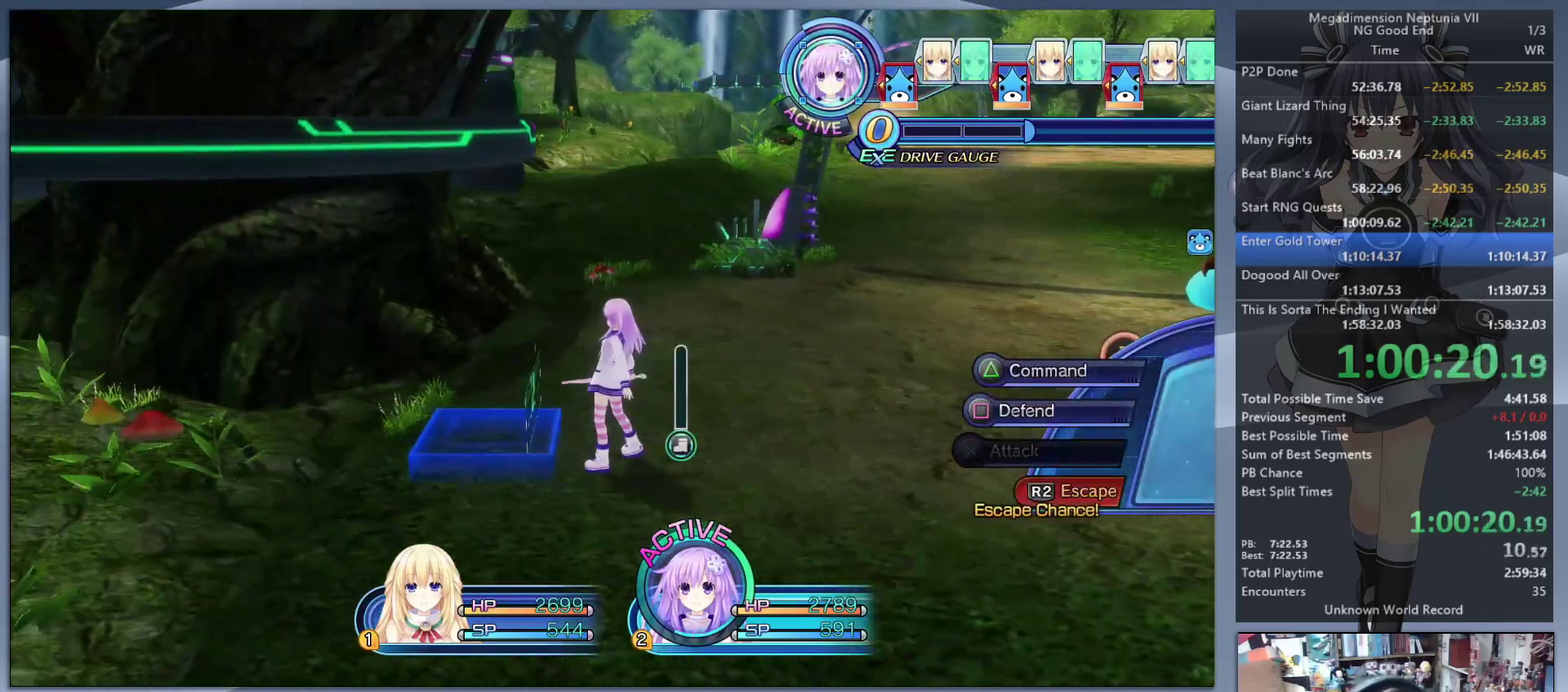
{"buttons": ["L2"], "left_stick": "center", "right_stick": "center", "events": [[33, "CIRCLE", "up"], [133, "left_stick", "left"], [233, "R2", "down"], [233, "left_stick", "center"], [300, "CIRCLE", "down"], [300, "R2", "up"], [433, "CIRCLE", "up"]]}
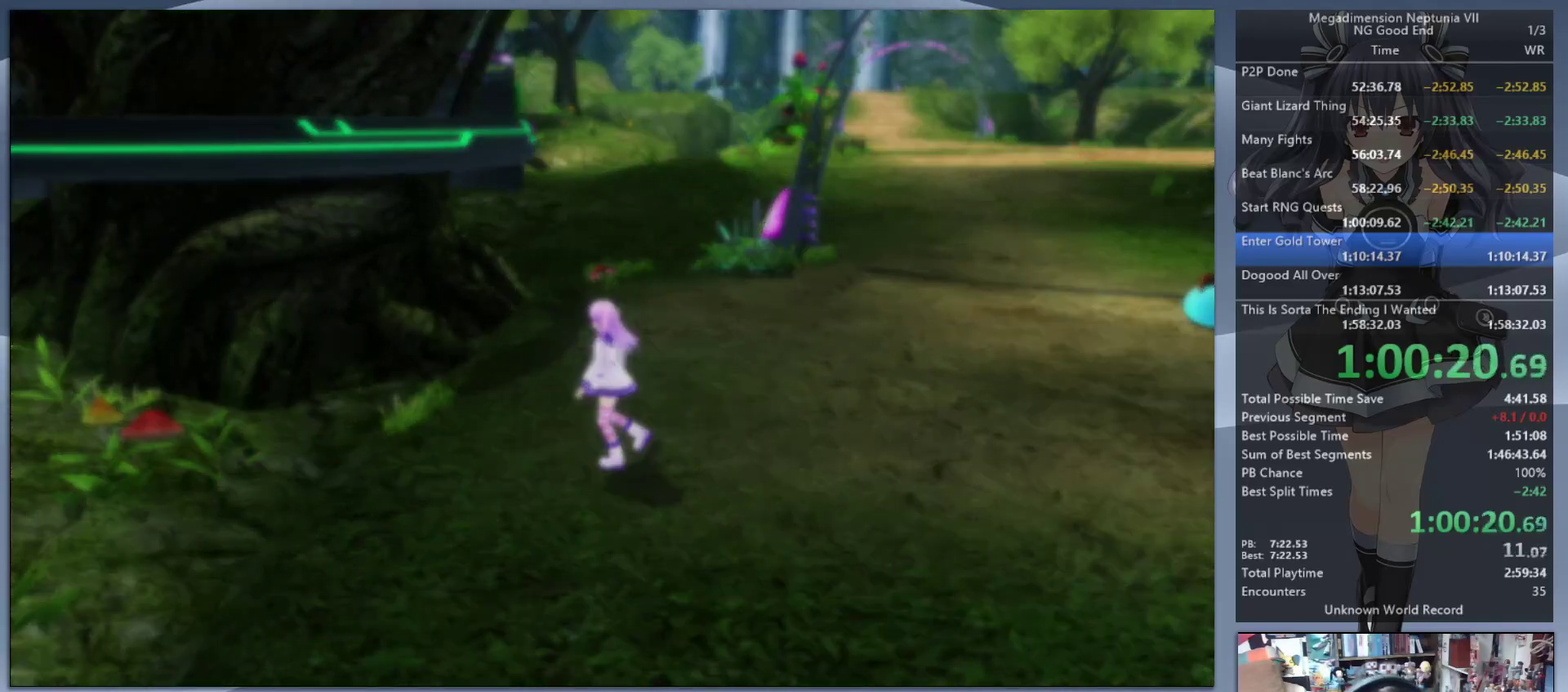
{"buttons": ["L2"], "left_stick": "down-right", "right_stick": "center", "events": [[333, "left_stick", "down-right"]]}
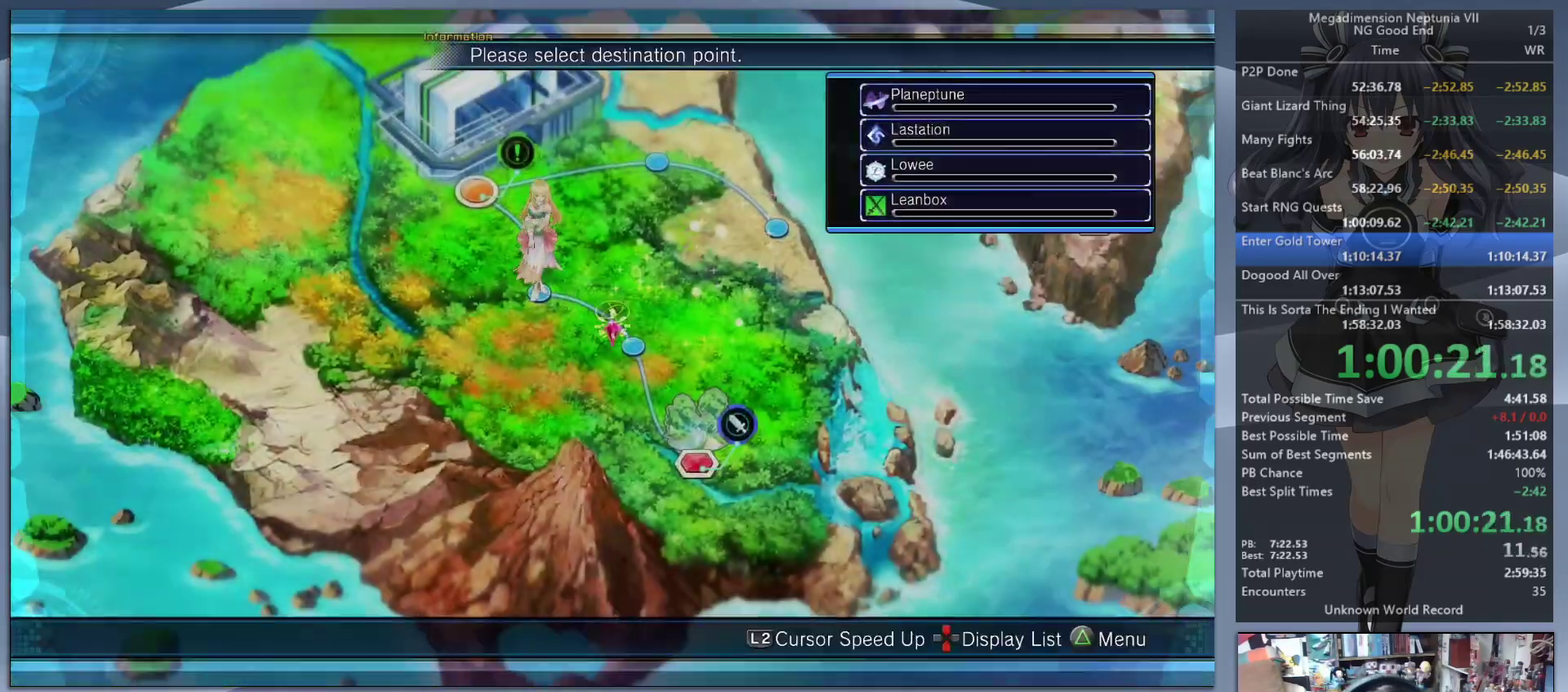
{"buttons": ["CROSS", "L2"], "left_stick": "center", "right_stick": "center", "events": [[300, "left_stick", "center"], [400, "CROSS", "down"]]}
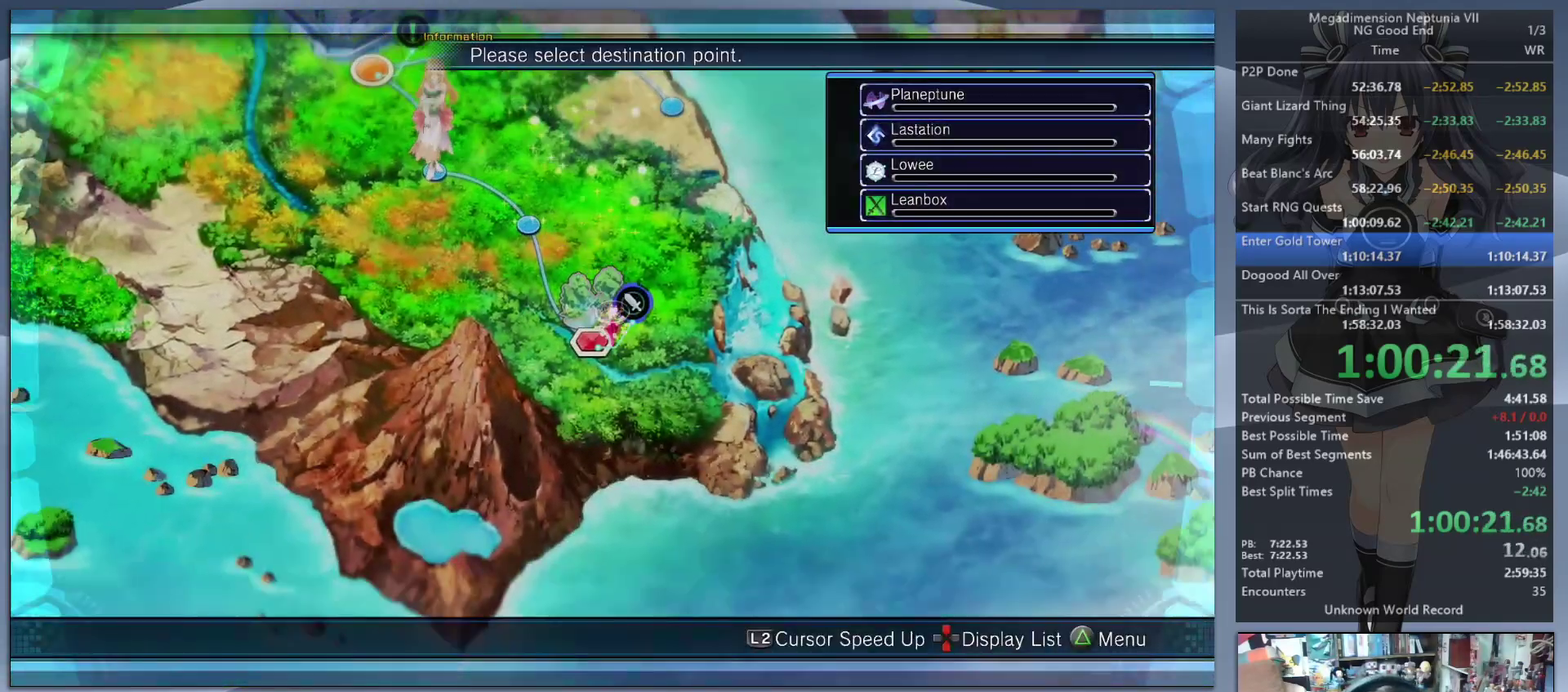
{"buttons": ["L2"], "left_stick": "center", "right_stick": "center", "events": [[67, "CROSS", "up"], [167, "CROSS", "down"], [300, "CROSS", "up"]]}
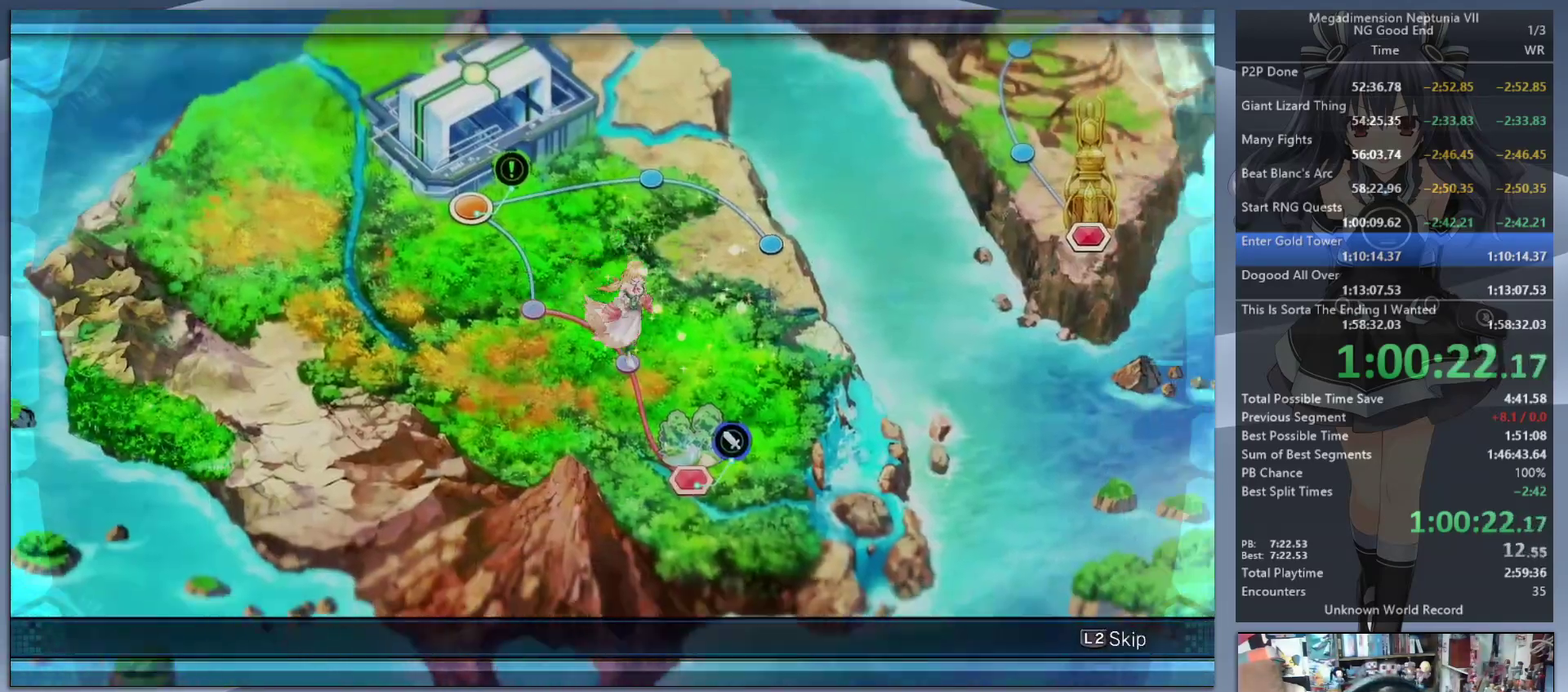
{"buttons": ["CROSS", "L2"], "left_stick": "center", "right_stick": "center", "events": [[500, "CROSS", "down"]]}
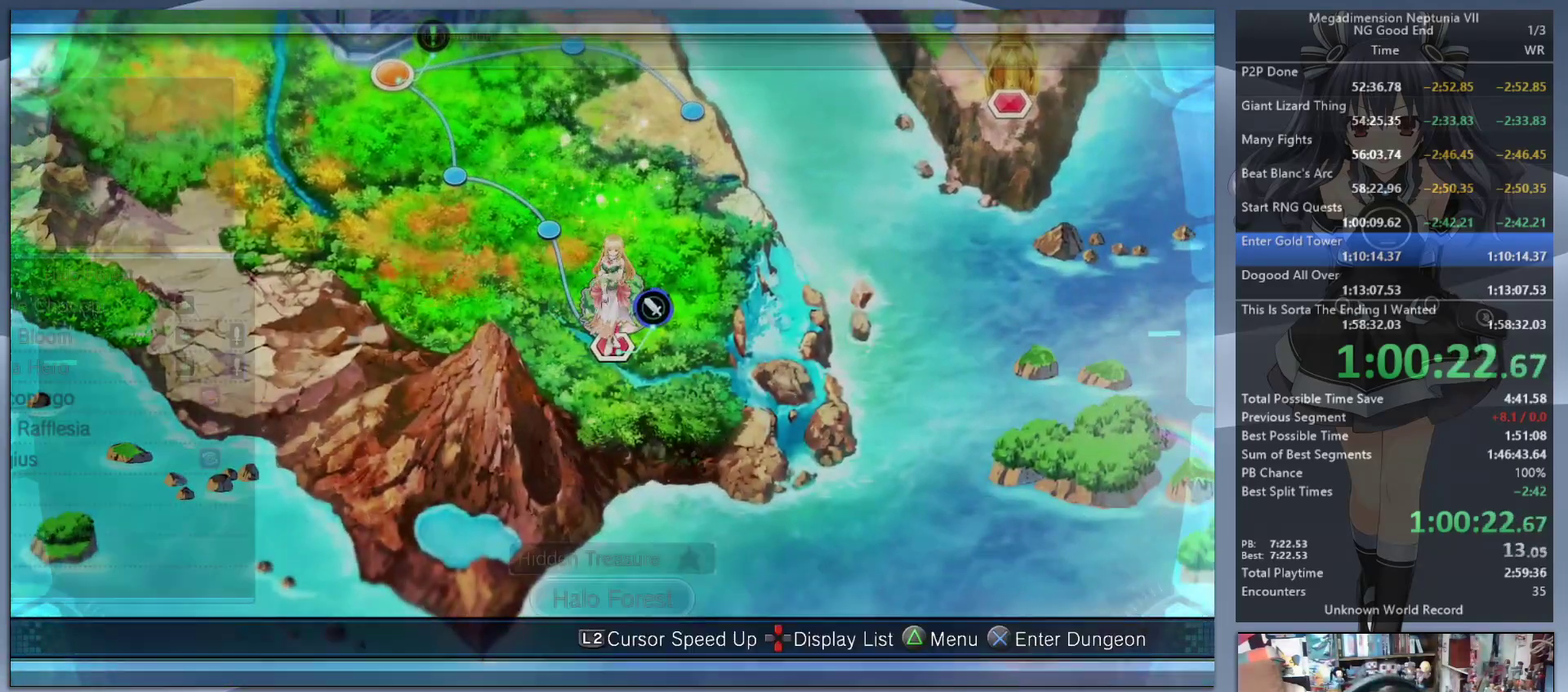
{"buttons": [], "left_stick": "up", "right_stick": "center", "events": [[200, "L2", "up"], [233, "CROSS", "up"], [300, "left_stick", "up"]]}
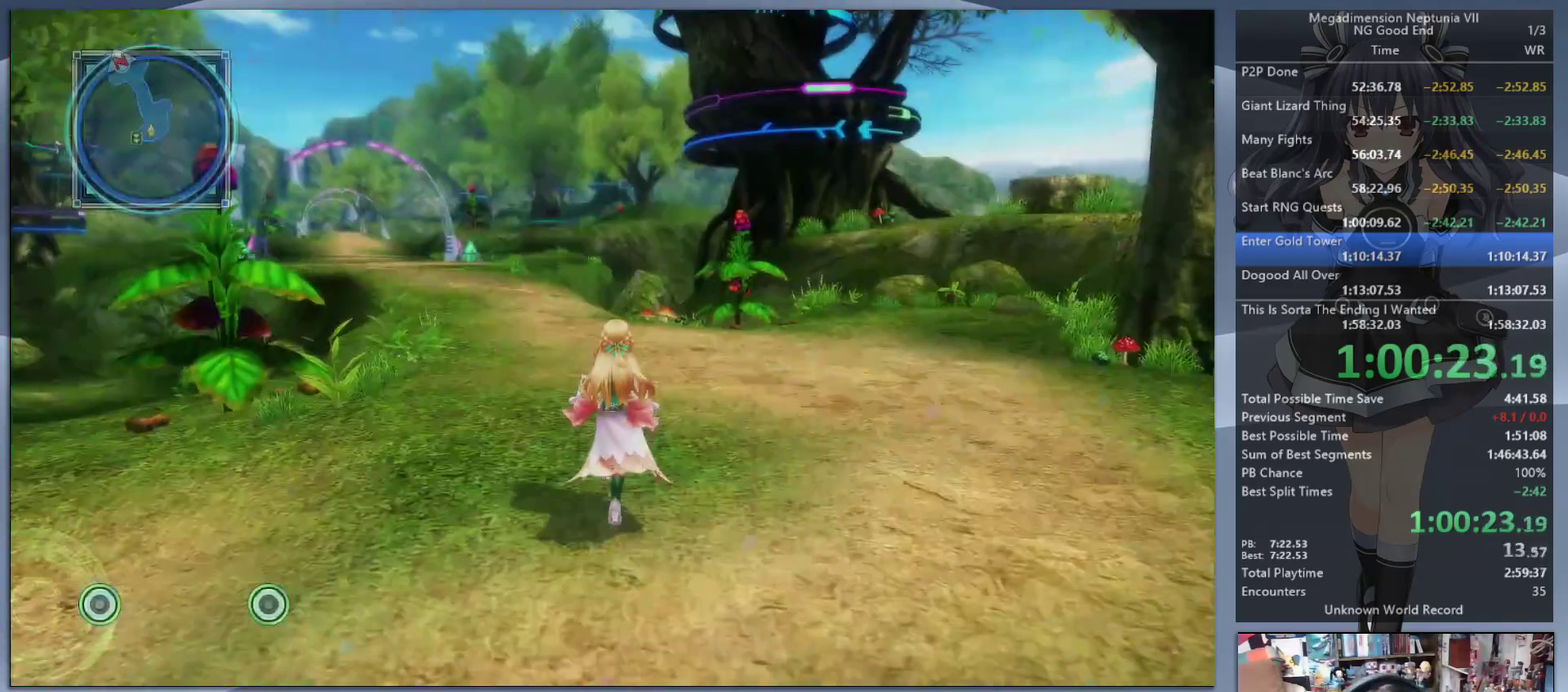
{"buttons": [], "left_stick": "up", "right_stick": "center", "events": []}
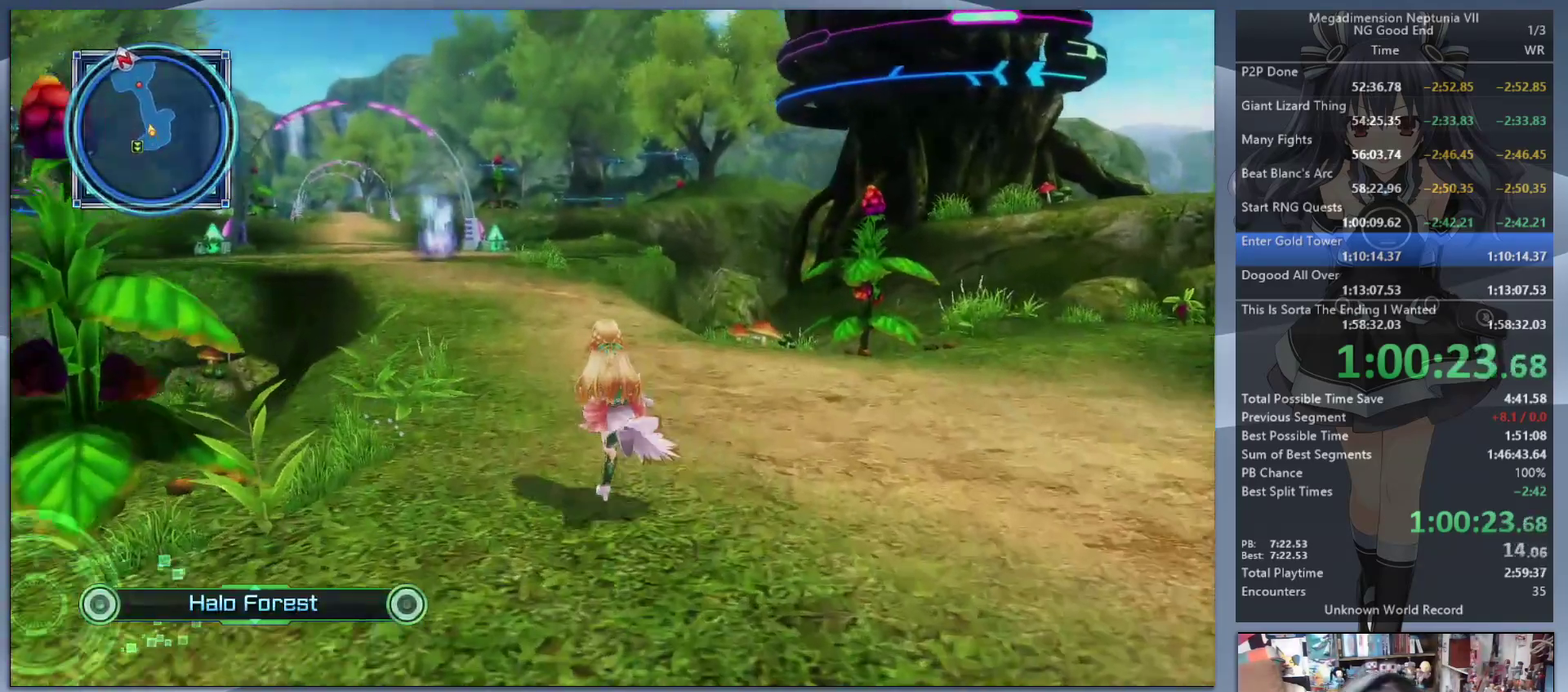
{"buttons": [], "left_stick": "up", "right_stick": "center", "events": []}
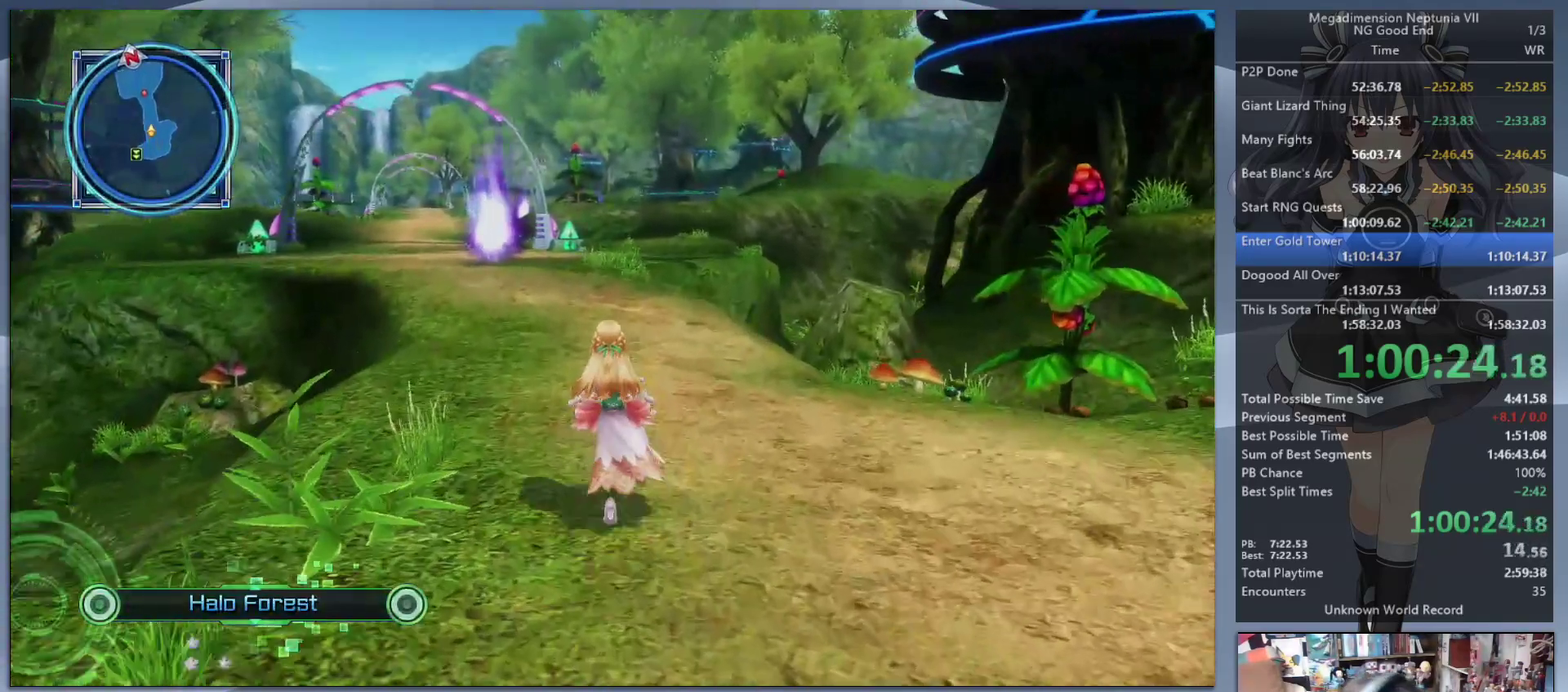
{"buttons": [], "left_stick": "up", "right_stick": "center", "events": []}
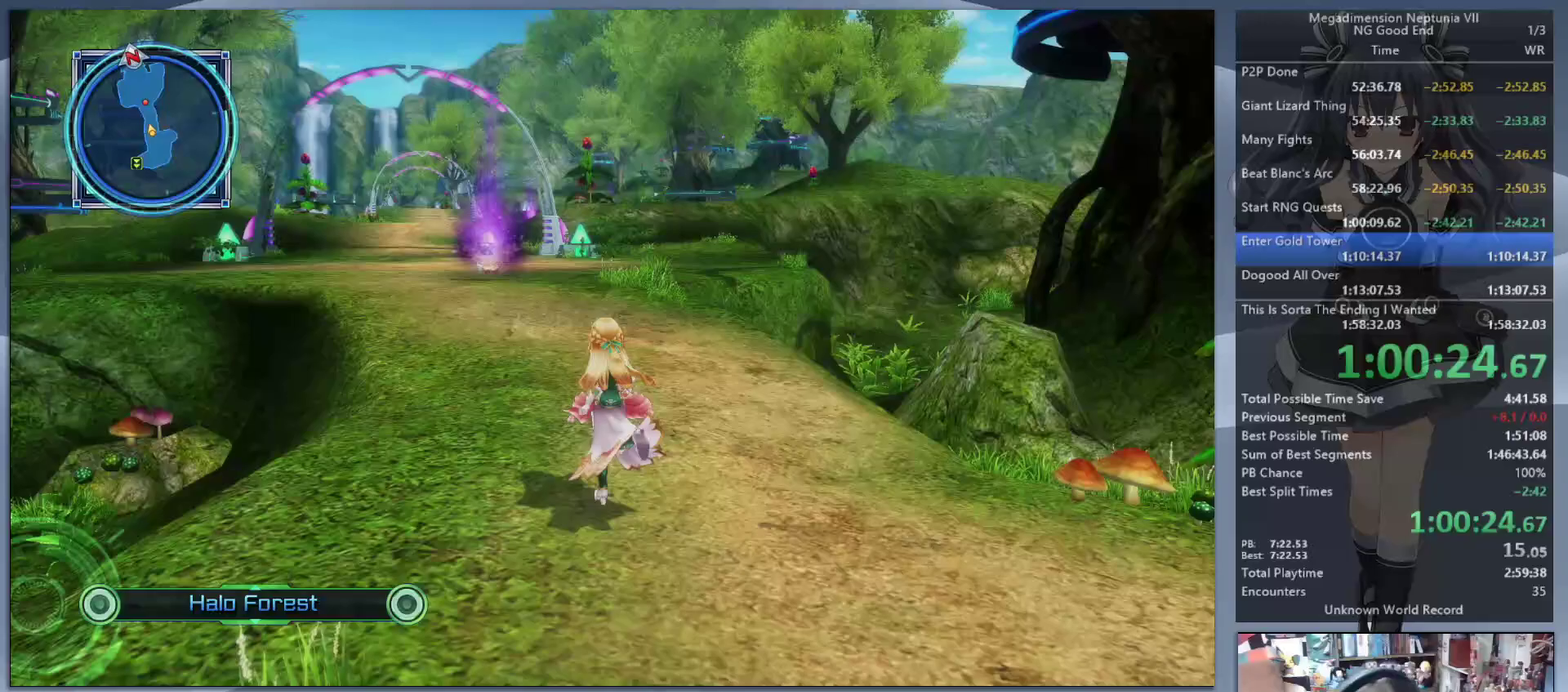
{"buttons": [], "left_stick": "up", "right_stick": "center", "events": []}
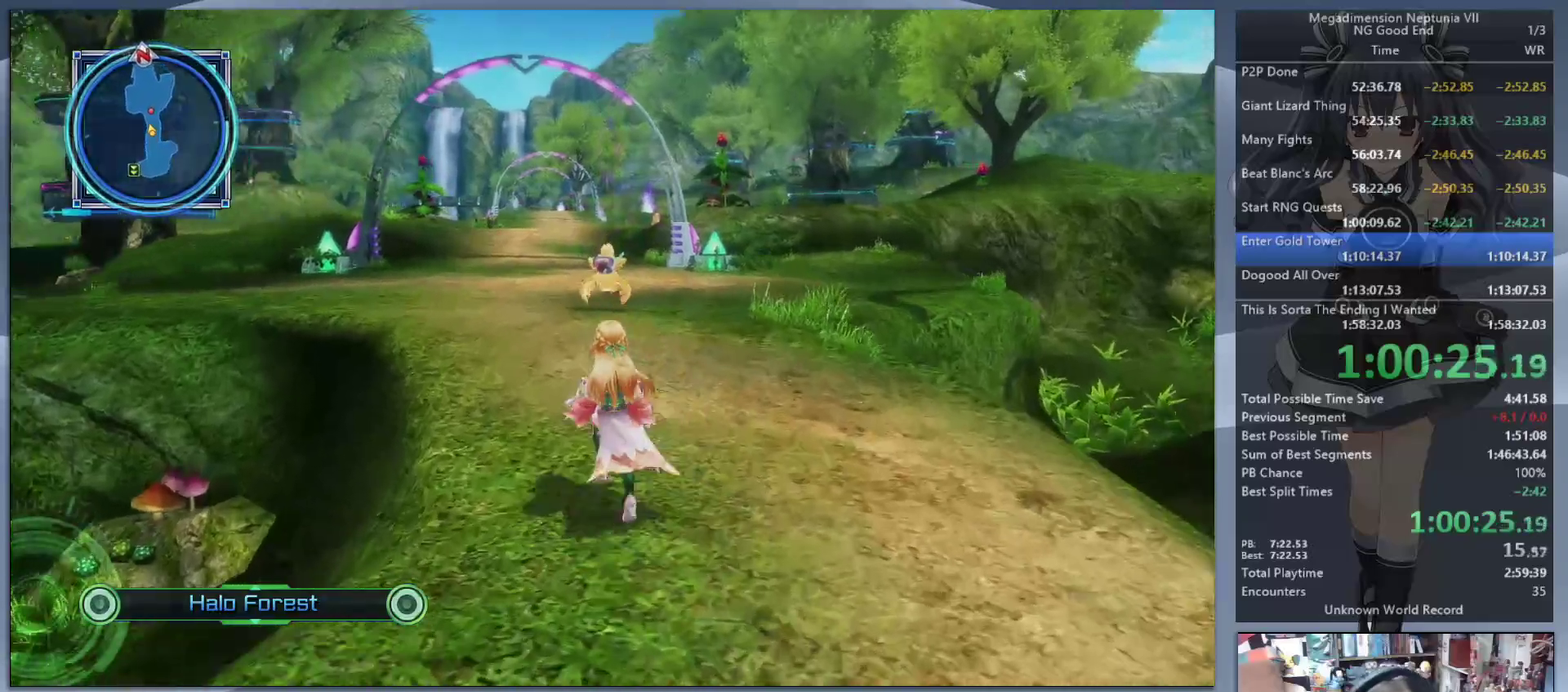
{"buttons": [], "left_stick": "up", "right_stick": "center", "events": []}
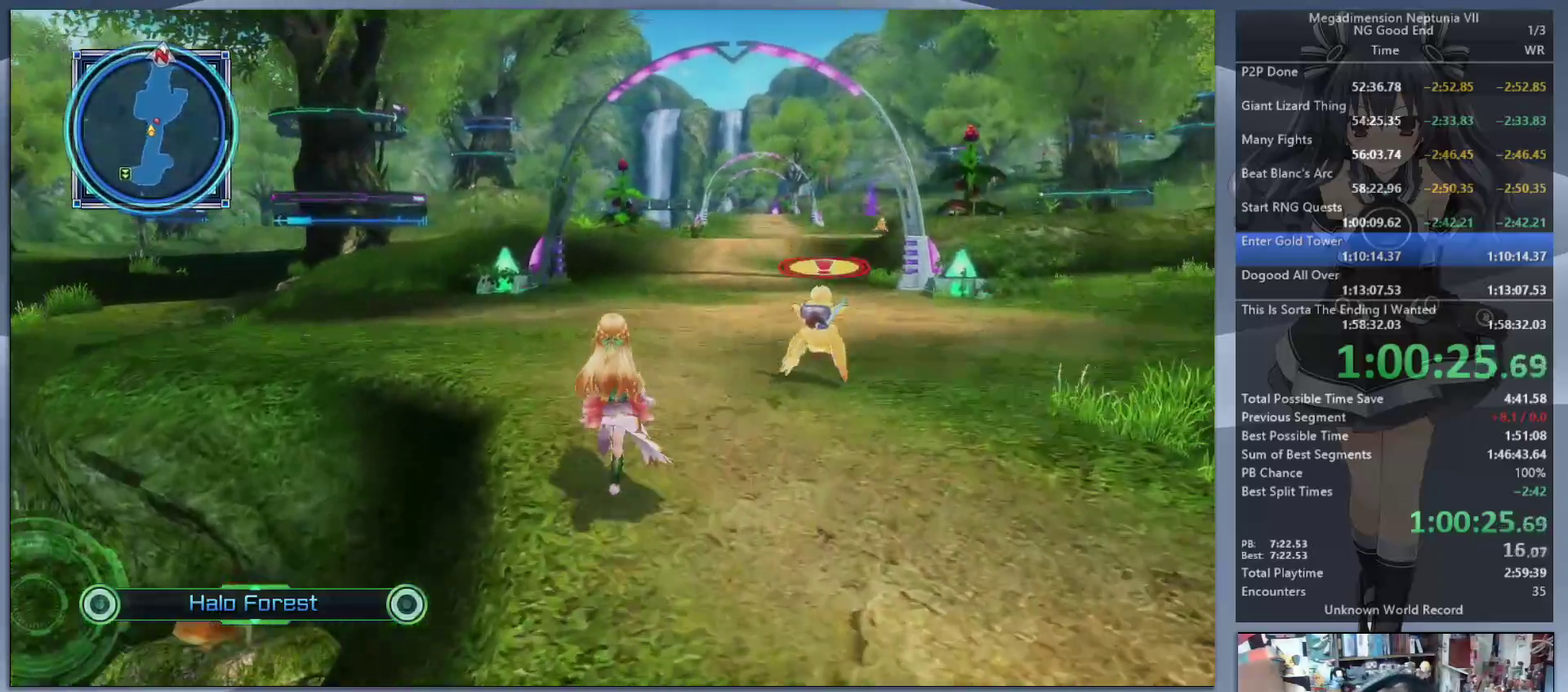
{"buttons": [], "left_stick": "up", "right_stick": "center", "events": [[233, "left_stick", "up-left"], [400, "left_stick", "up"]]}
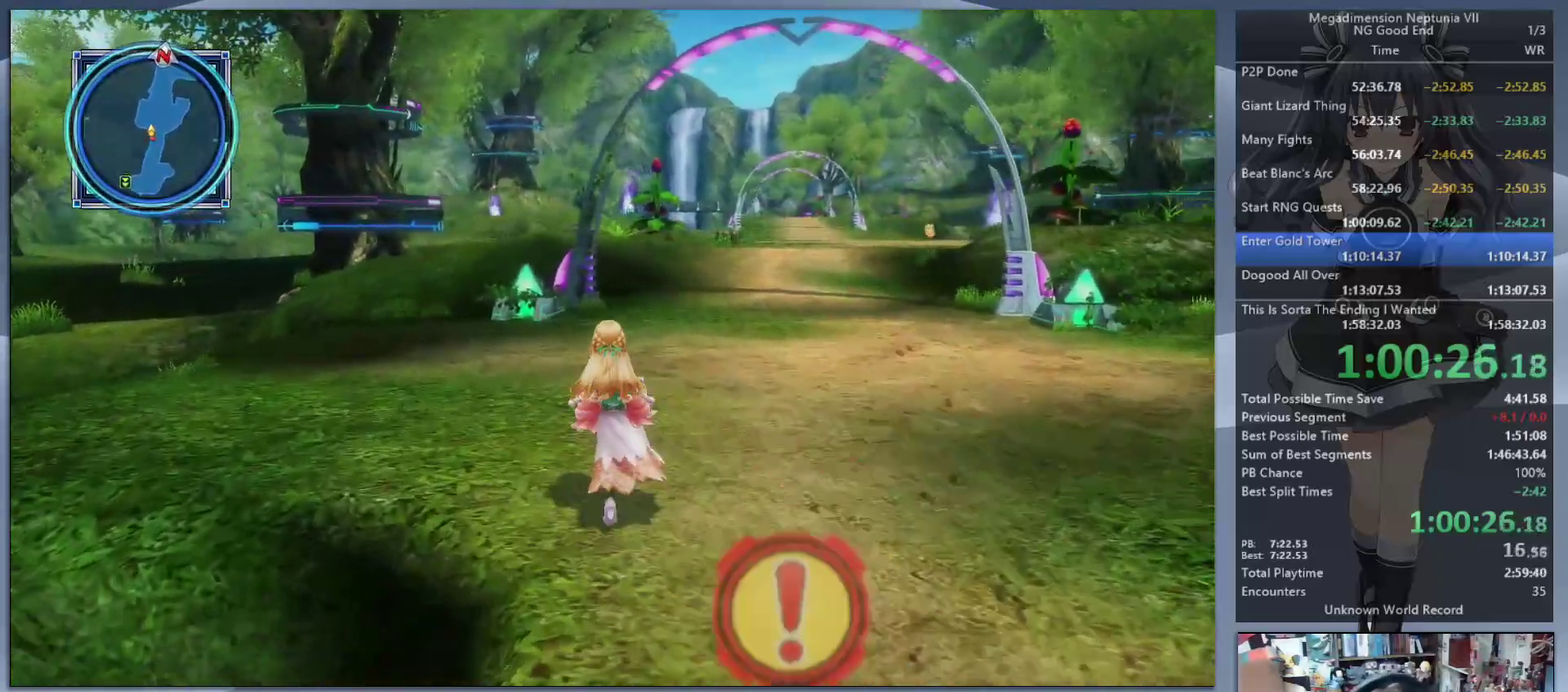
{"buttons": [], "left_stick": "up-right", "right_stick": "center", "events": [[267, "left_stick", "up-right"]]}
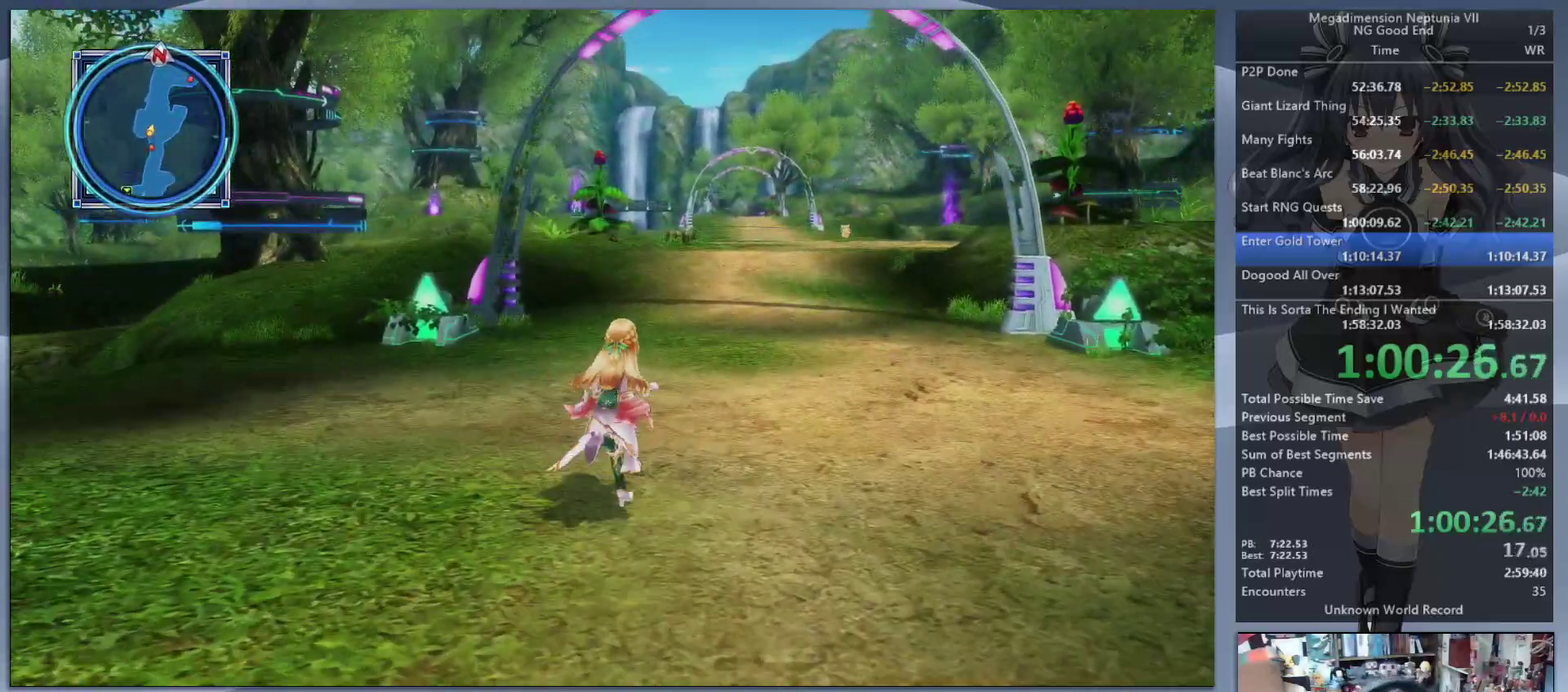
{"buttons": [], "left_stick": "up", "right_stick": "center", "events": [[367, "left_stick", "up"]]}
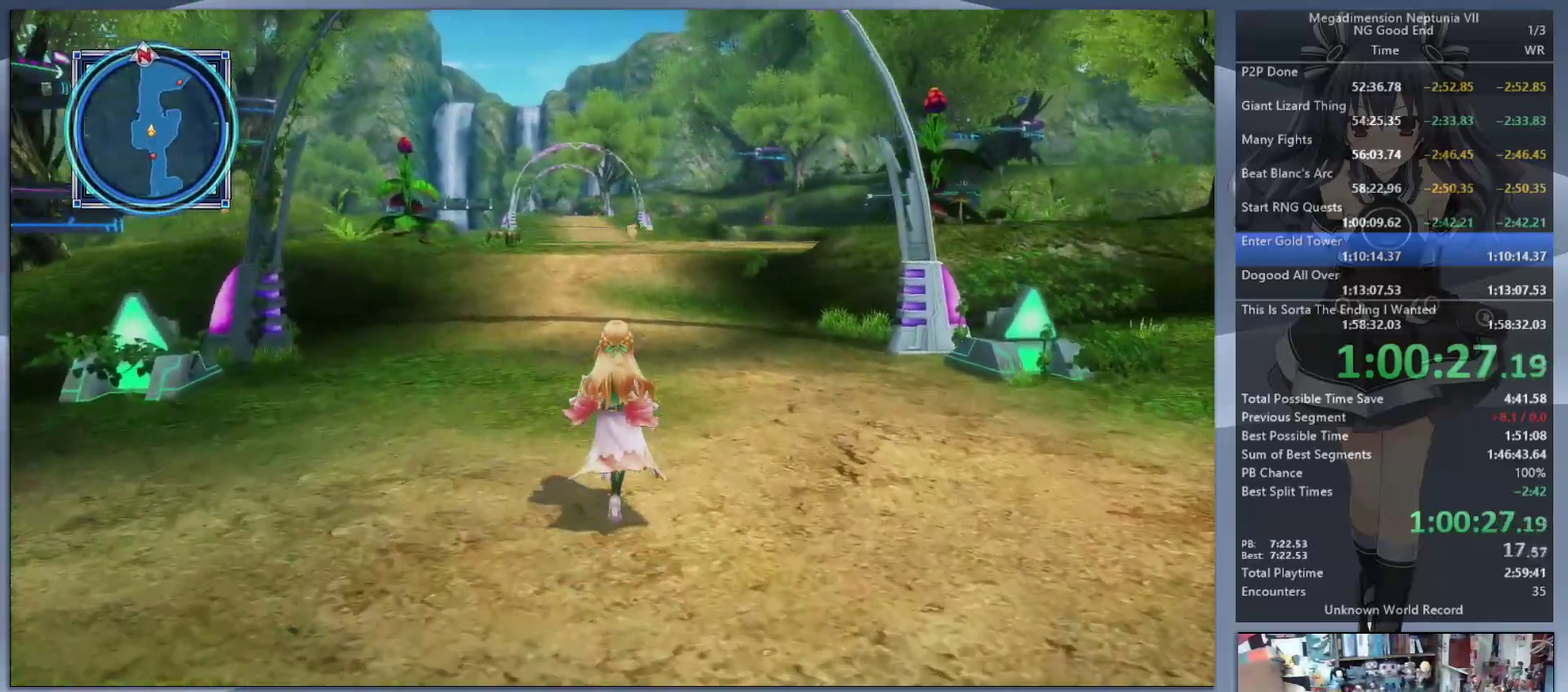
{"buttons": [], "left_stick": "up", "right_stick": "center", "events": []}
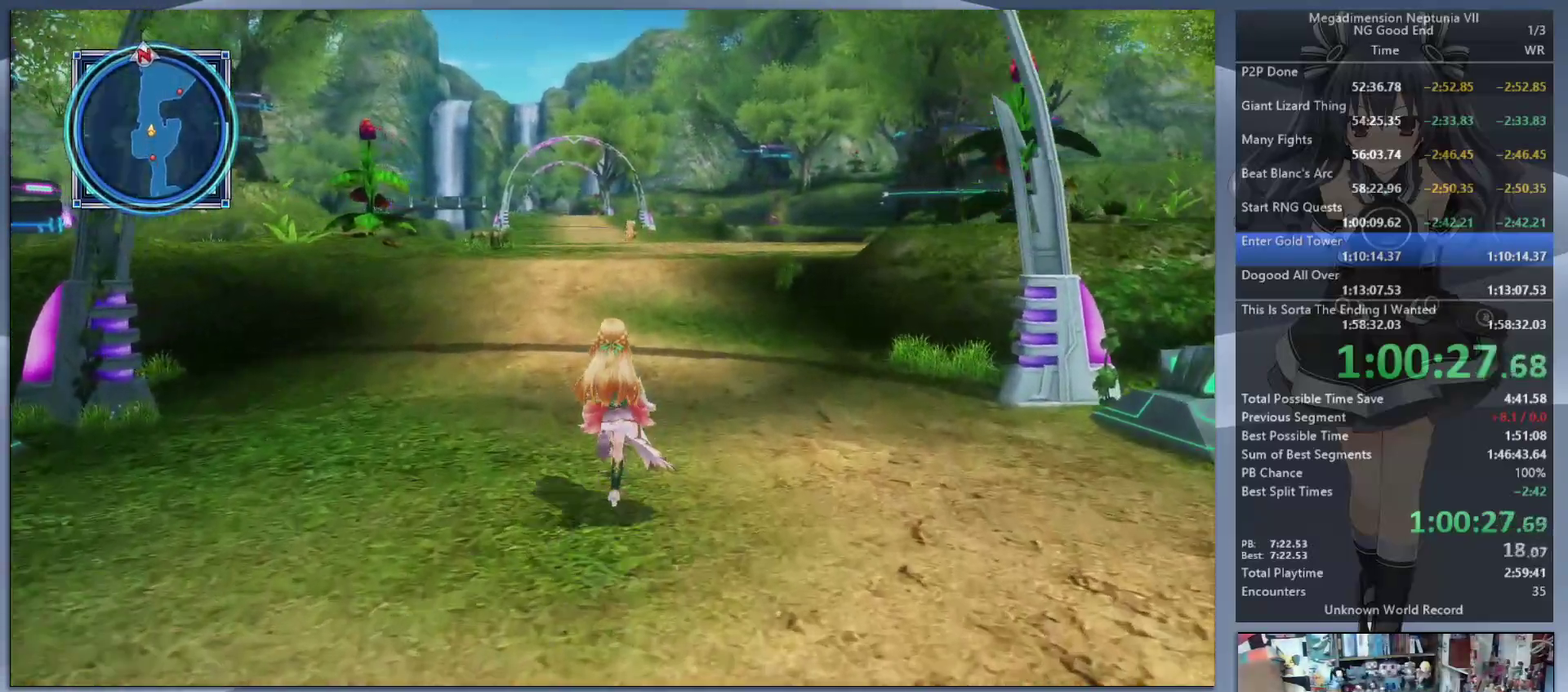
{"buttons": [], "left_stick": "up", "right_stick": "center", "events": []}
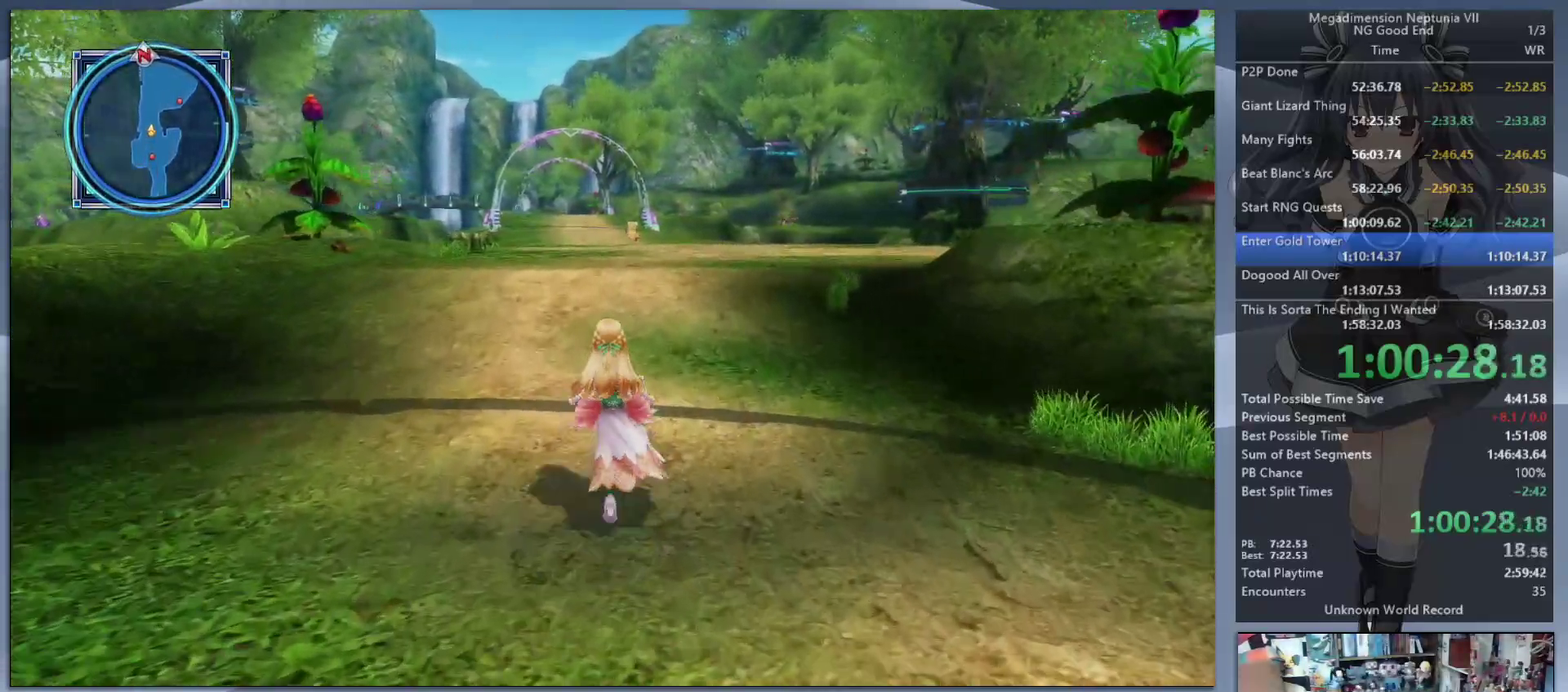
{"buttons": [], "left_stick": "up", "right_stick": "center", "events": []}